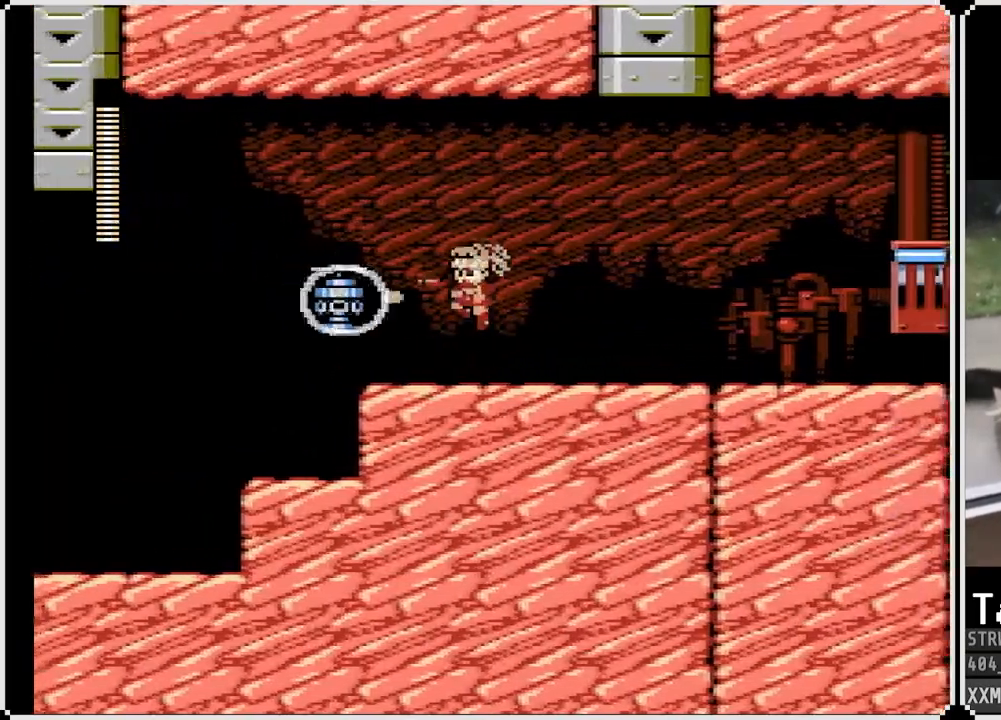
Gameplay with a controller (PlayStation layout); each line is a JSON object with the inputs held at the frame after it (dt_ms = milliseconds from this image to that frame). "events" lists button and stick changes between this image and that frame as [ms after this image, input, new state], when the widget could be followed in between.
{"dt_ms": 500, "buttons": ["DPAD_RIGHT"], "left_stick": "center", "right_stick": "center", "events": [[50, "DPAD_LEFT", "up"], [50, "SQUARE", "up"], [133, "SQUARE", "down"], [233, "SQUARE", "up"], [283, "DPAD_RIGHT", "down"]]}
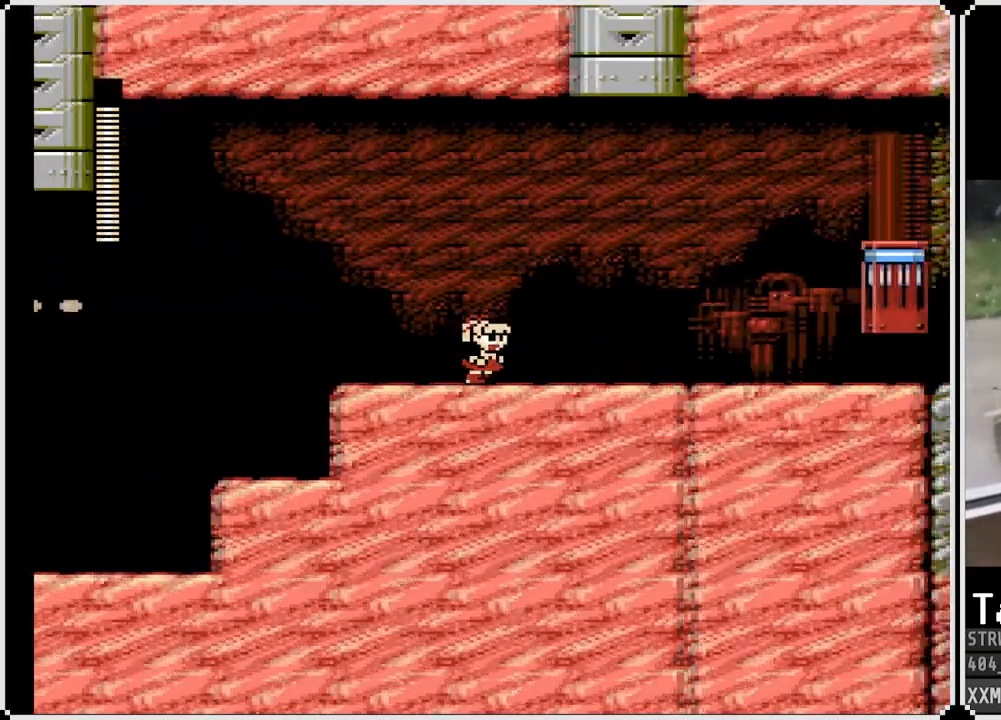
{"dt_ms": 1000, "buttons": ["DPAD_LEFT"], "left_stick": "center", "right_stick": "center"}
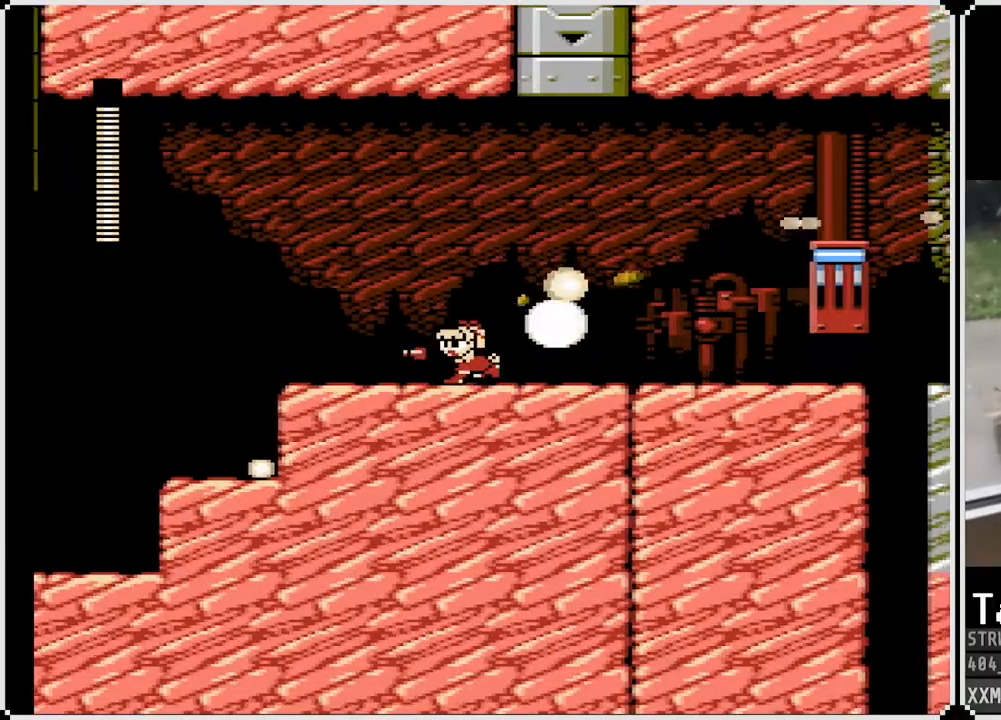
{"dt_ms": 500, "buttons": ["DPAD_LEFT"], "left_stick": "center", "right_stick": "center", "events": [[250, "CROSS", "down"], [483, "CROSS", "up"]]}
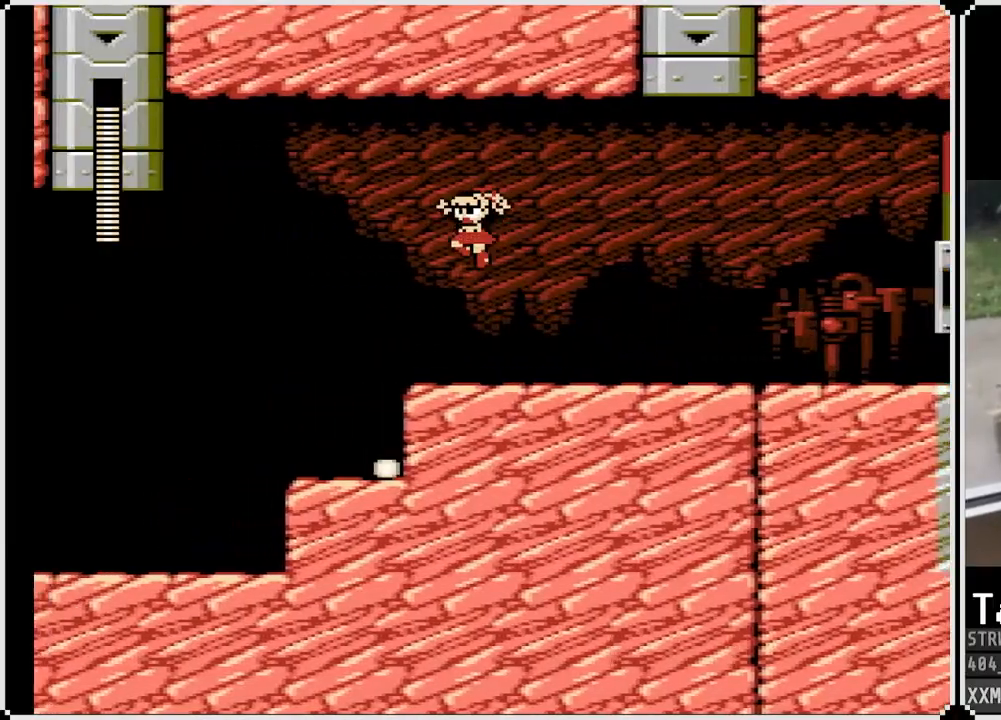
{"dt_ms": 500, "buttons": ["DPAD_RIGHT"], "left_stick": "center", "right_stick": "center", "events": [[467, "DPAD_RIGHT", "down"], [483, "DPAD_LEFT", "up"]]}
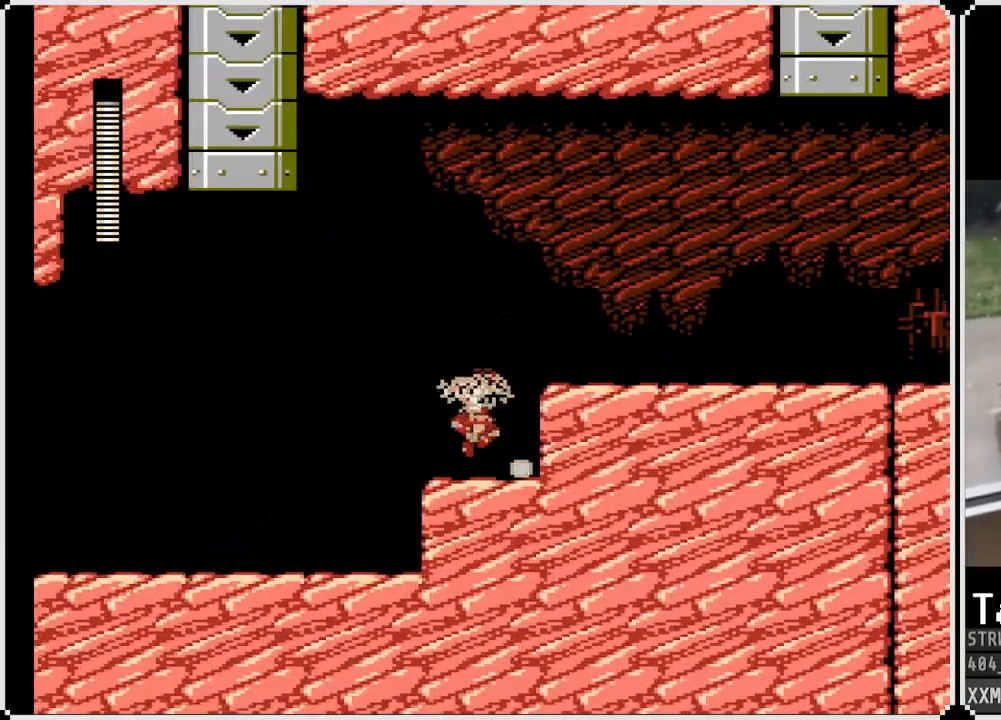
{"dt_ms": 500, "buttons": ["DPAD_RIGHT"], "left_stick": "center", "right_stick": "center", "events": [[200, "CROSS", "down"], [483, "CROSS", "up"]]}
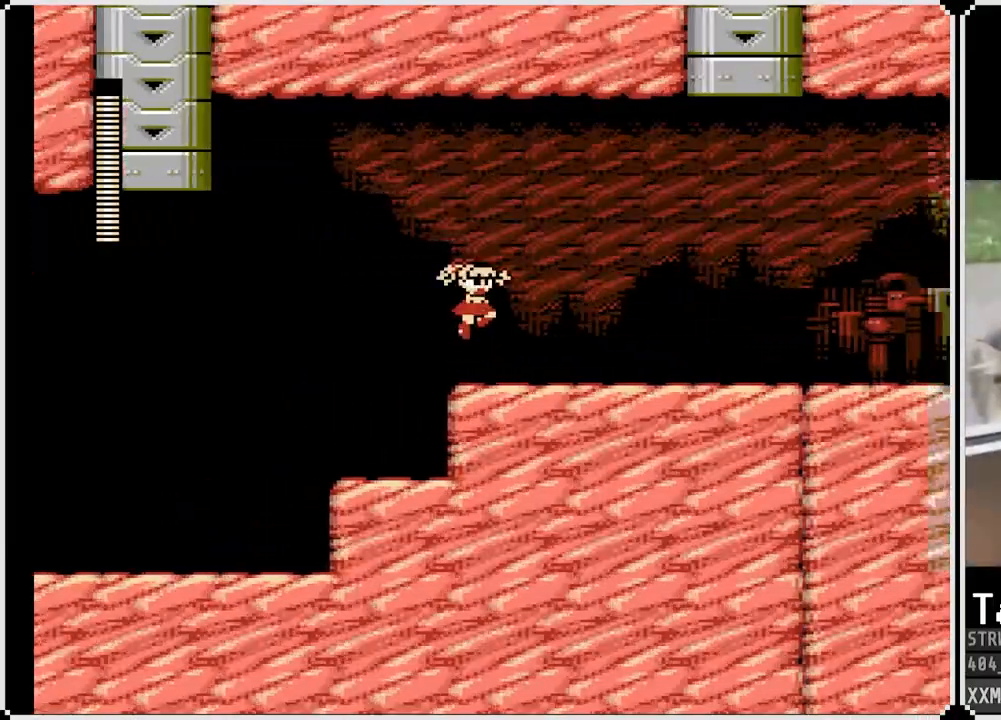
{"dt_ms": 500, "buttons": ["CROSS", "DPAD_RIGHT"], "left_stick": "center", "right_stick": "center", "events": [[483, "CROSS", "down"]]}
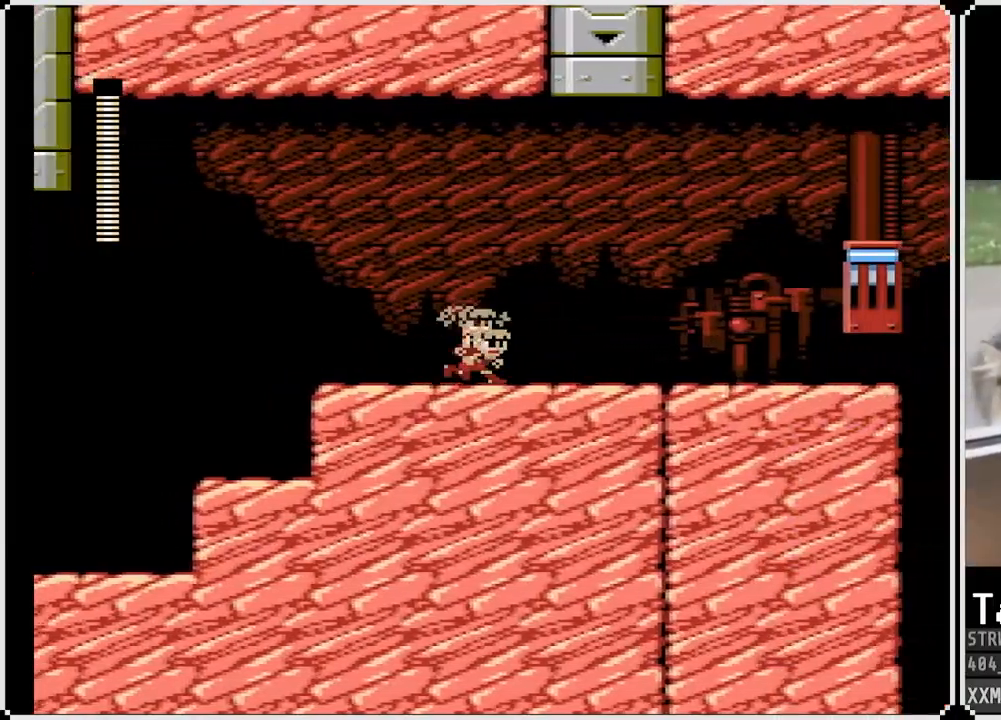
{"dt_ms": 500, "buttons": [], "left_stick": "center", "right_stick": "center", "events": [[50, "DPAD_RIGHT", "up"], [133, "SQUARE", "down"], [200, "CROSS", "up"], [283, "SQUARE", "up"], [333, "SQUARE", "down"], [450, "SQUARE", "up"]]}
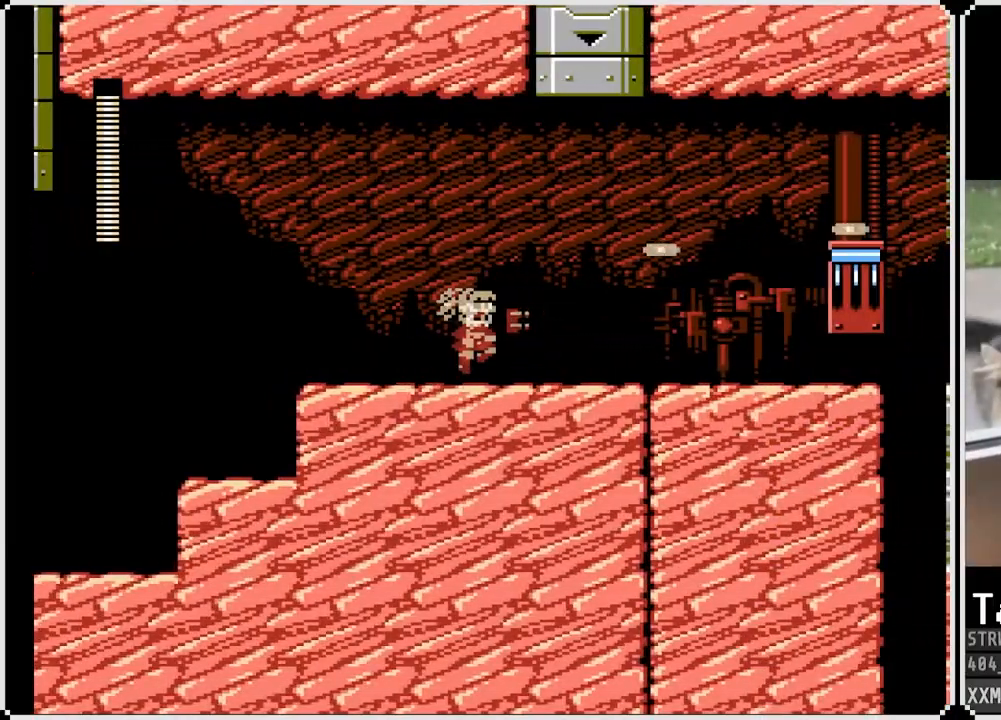
{"dt_ms": 500, "buttons": [], "left_stick": "center", "right_stick": "center", "events": [[17, "DPAD_RIGHT", "down"], [117, "CROSS", "down"], [133, "DPAD_RIGHT", "up"], [233, "SQUARE", "down"], [317, "CROSS", "up"], [367, "SQUARE", "up"], [400, "SQUARE", "down"], [500, "SQUARE", "up"]]}
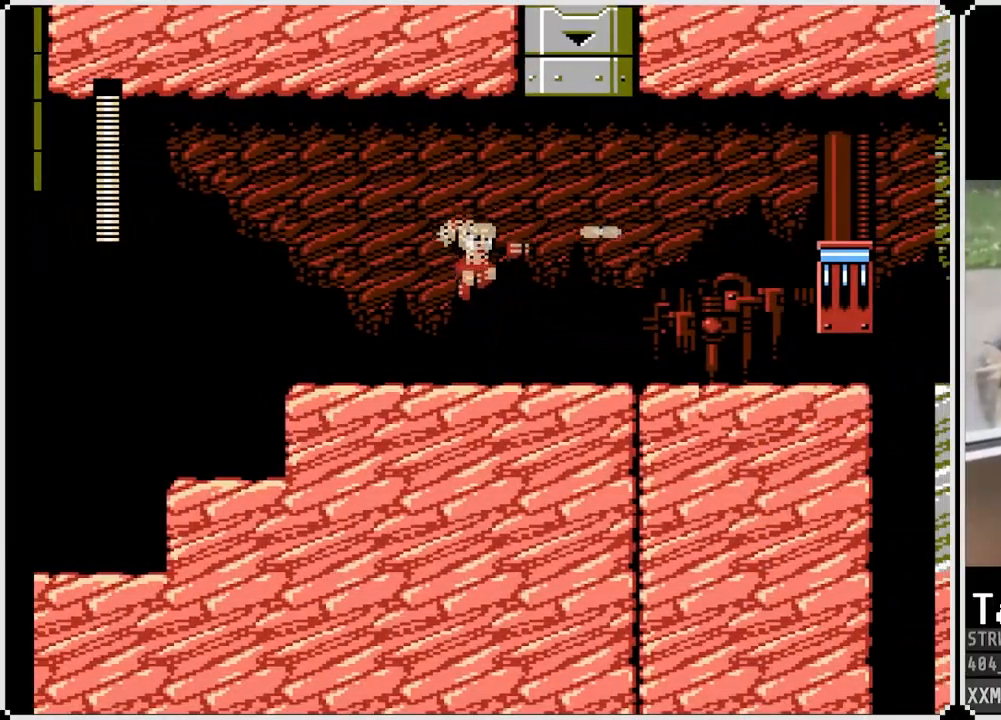
{"dt_ms": 500, "buttons": ["DPAD_RIGHT"], "left_stick": "center", "right_stick": "center", "events": [[83, "DPAD_RIGHT", "down"]]}
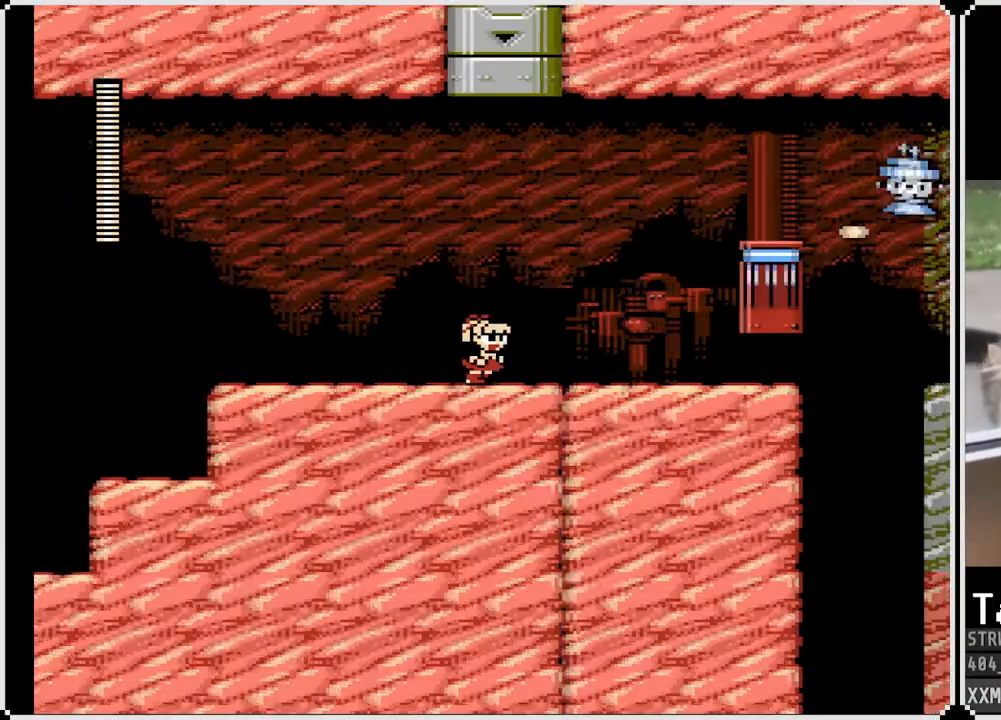
{"dt_ms": 500, "buttons": ["DPAD_RIGHT"], "left_stick": "center", "right_stick": "center", "events": []}
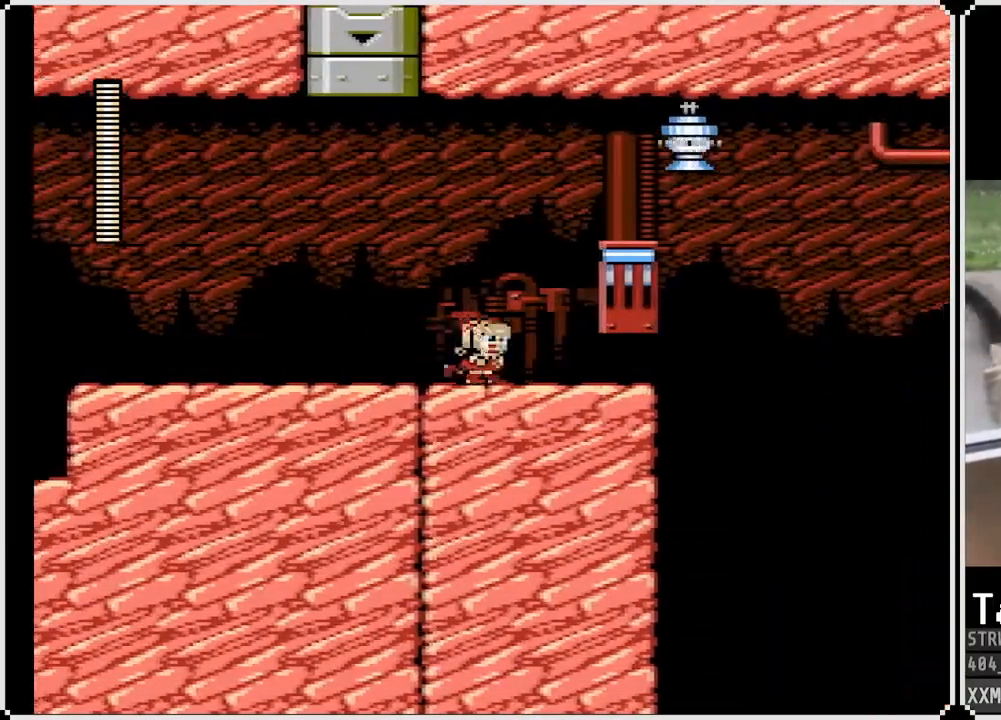
{"dt_ms": 500, "buttons": ["CROSS", "SQUARE"], "left_stick": "center", "right_stick": "center", "events": [[133, "CROSS", "down"], [167, "DPAD_RIGHT", "up"], [383, "SQUARE", "down"]]}
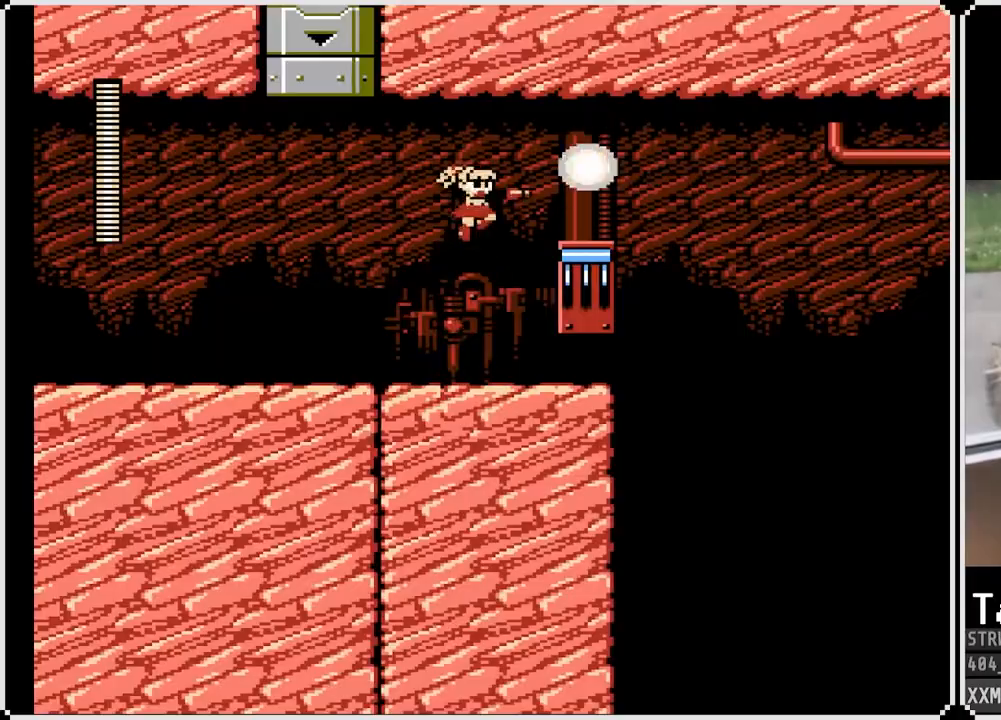
{"dt_ms": 500, "buttons": ["CROSS", "DPAD_RIGHT"], "left_stick": "center", "right_stick": "center", "events": [[17, "CROSS", "up"], [33, "SQUARE", "up"], [83, "SQUARE", "down"], [133, "DPAD_RIGHT", "down"], [200, "SQUARE", "up"], [400, "CROSS", "down"]]}
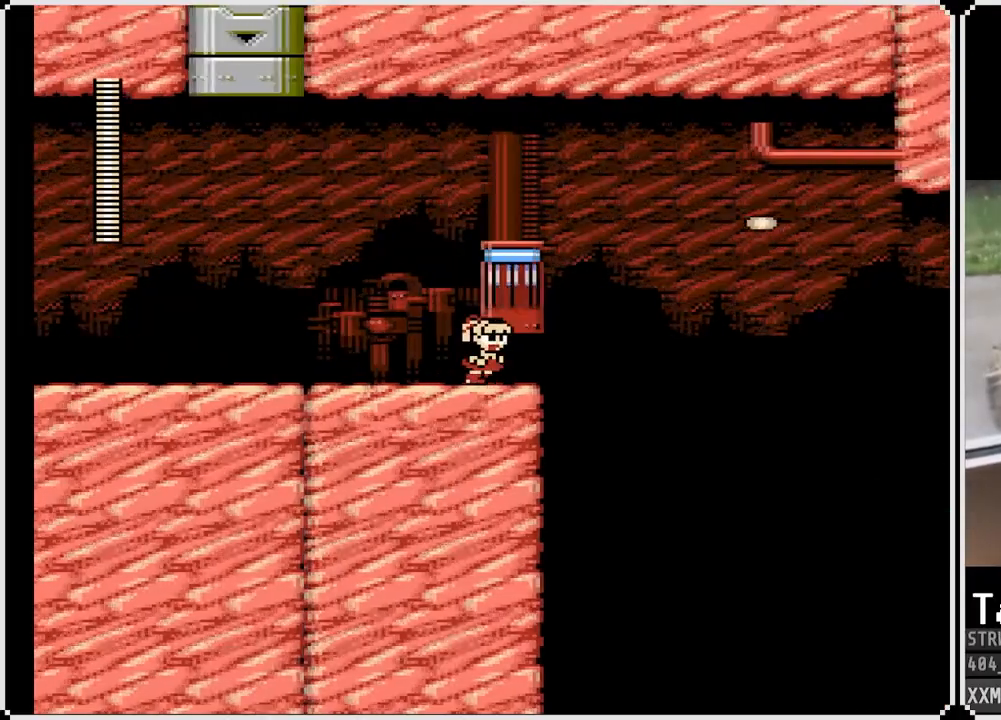
{"dt_ms": 500, "buttons": ["CROSS"], "left_stick": "center", "right_stick": "center", "events": [[50, "CROSS", "up"], [83, "DPAD_RIGHT", "up"], [283, "CROSS", "down"]]}
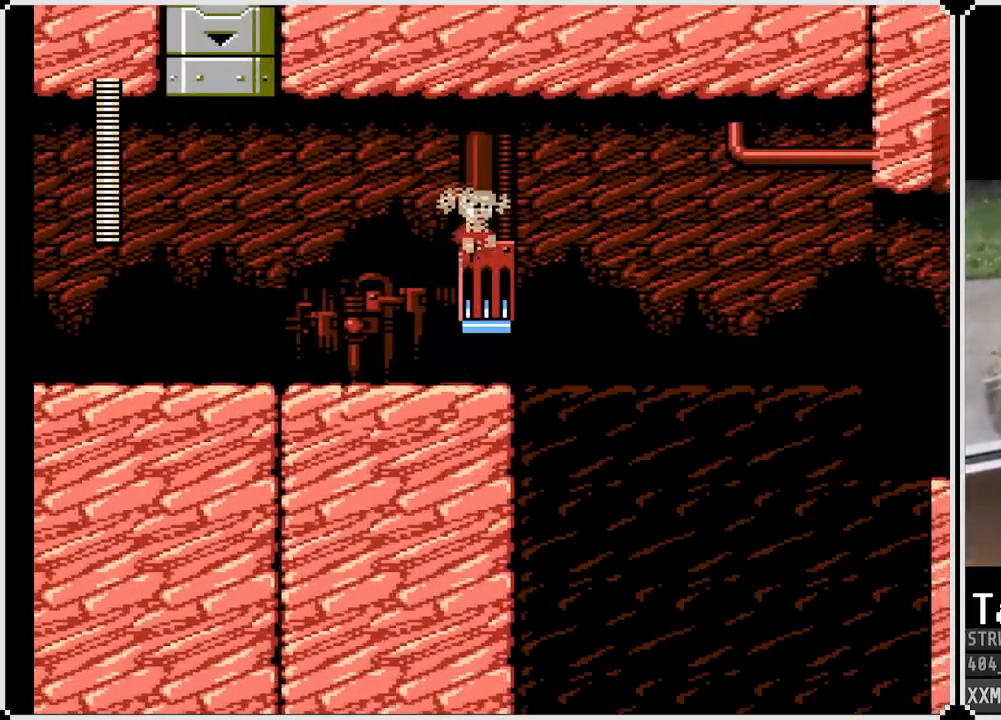
{"dt_ms": 500, "buttons": ["CROSS", "DPAD_RIGHT"], "left_stick": "center", "right_stick": "center", "events": [[17, "CROSS", "up"], [367, "DPAD_RIGHT", "down"], [467, "CROSS", "down"]]}
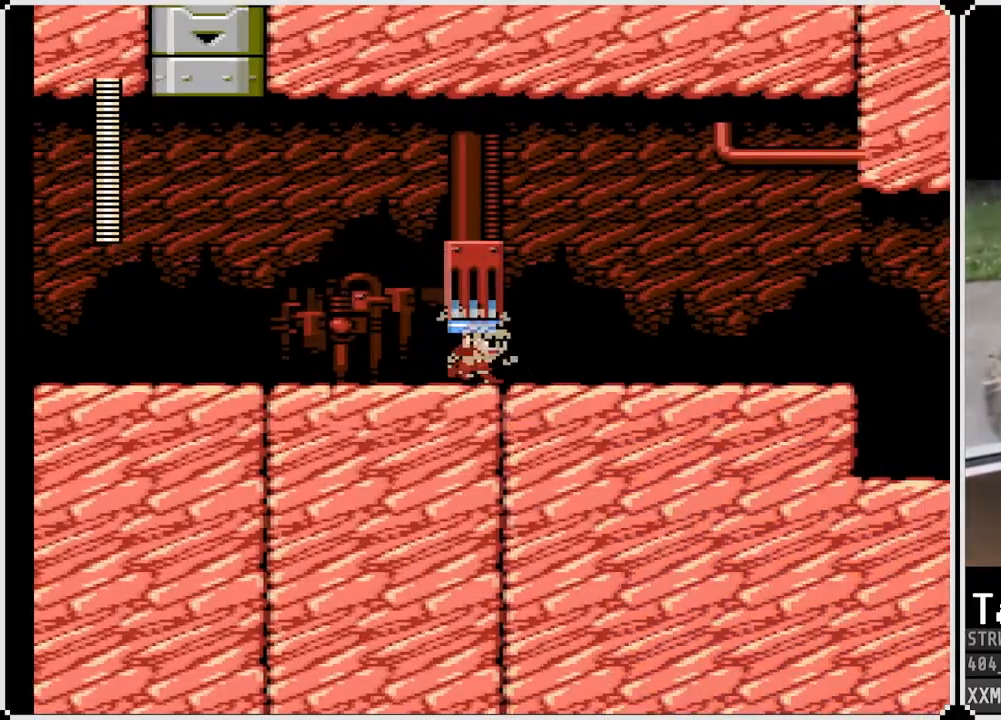
{"dt_ms": 500, "buttons": ["DPAD_RIGHT"], "left_stick": "center", "right_stick": "center", "events": [[283, "SQUARE", "down"], [317, "CROSS", "up"], [450, "SQUARE", "up"]]}
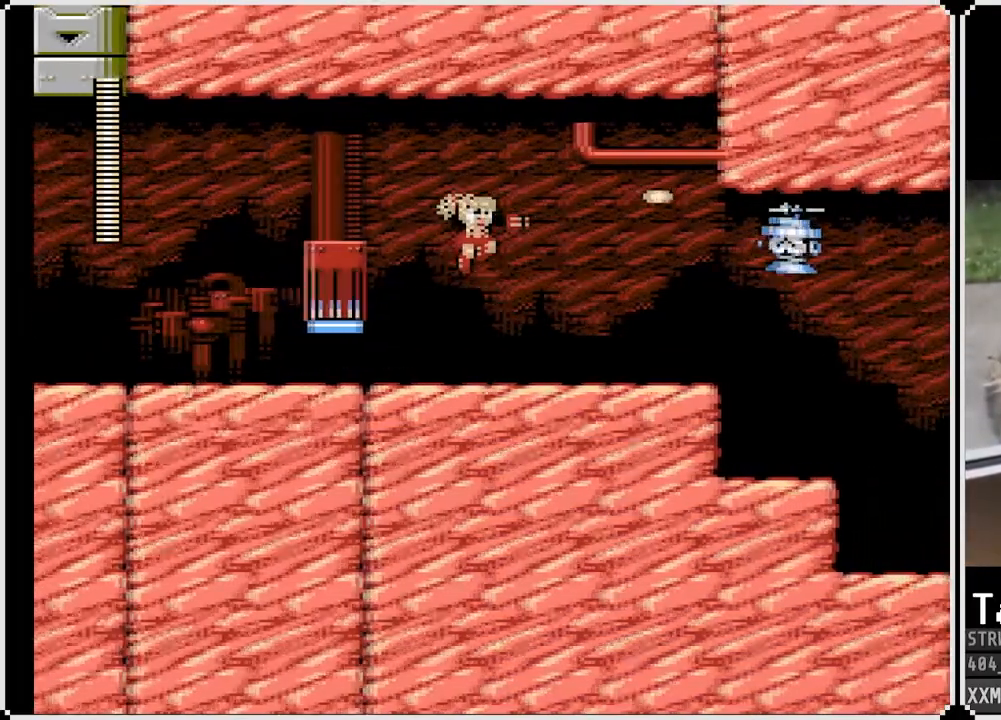
{"dt_ms": 500, "buttons": ["DPAD_RIGHT"], "left_stick": "center", "right_stick": "center", "events": [[33, "SQUARE", "down"], [167, "SQUARE", "up"], [217, "CROSS", "down"], [300, "SQUARE", "down"], [367, "CROSS", "up"], [433, "SQUARE", "up"]]}
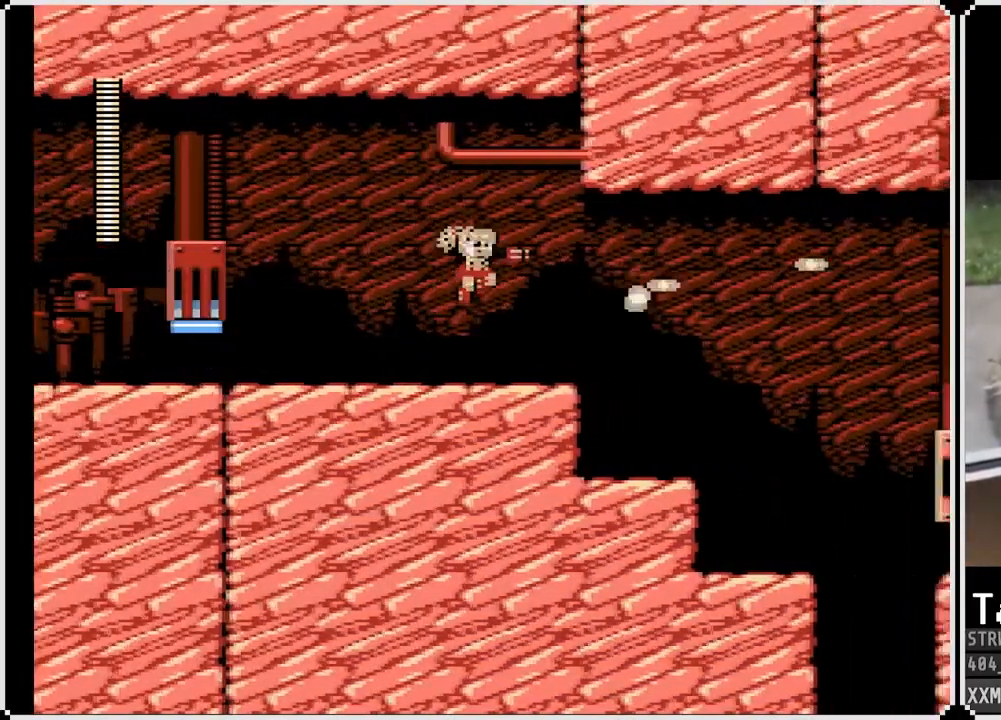
{"dt_ms": 500, "buttons": ["DPAD_RIGHT"], "left_stick": "center", "right_stick": "center", "events": [[300, "CROSS", "down"], [400, "CROSS", "up"]]}
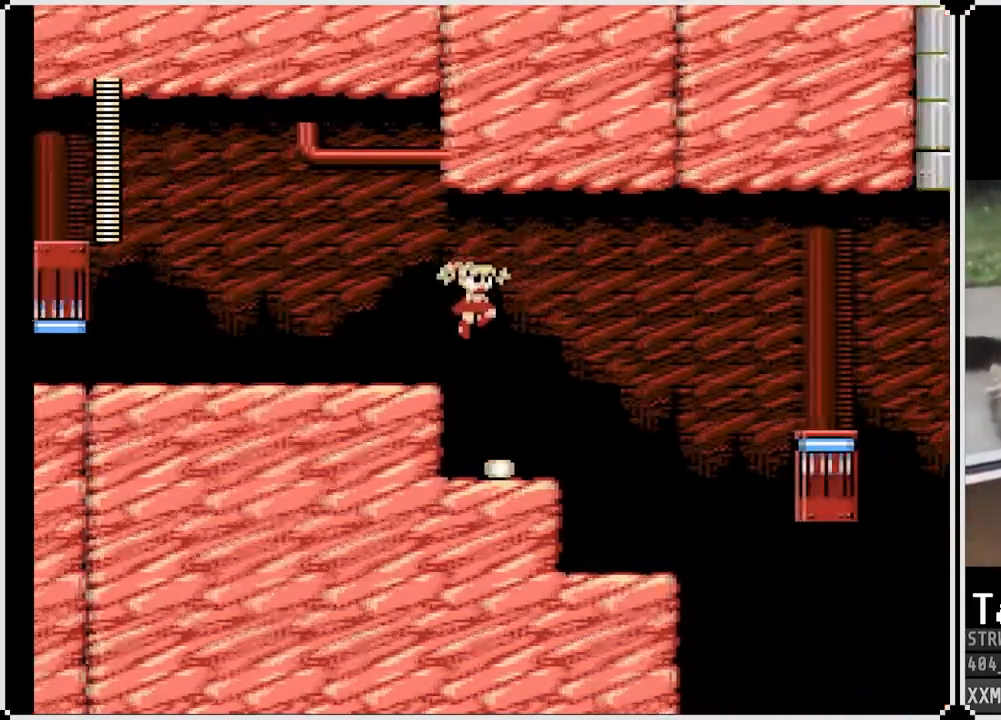
{"dt_ms": 500, "buttons": ["DPAD_RIGHT"], "left_stick": "center", "right_stick": "center", "events": [[33, "DPAD_RIGHT", "up"], [133, "DPAD_RIGHT", "down"]]}
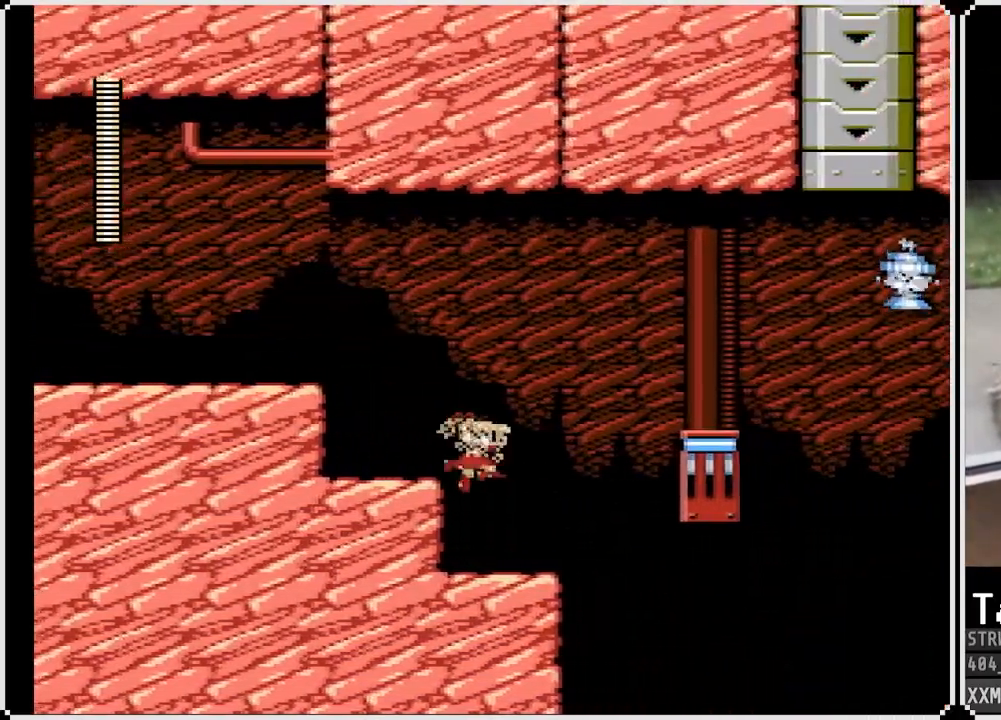
{"dt_ms": 500, "buttons": [], "left_stick": "center", "right_stick": "center", "events": [[67, "DPAD_RIGHT", "up"]]}
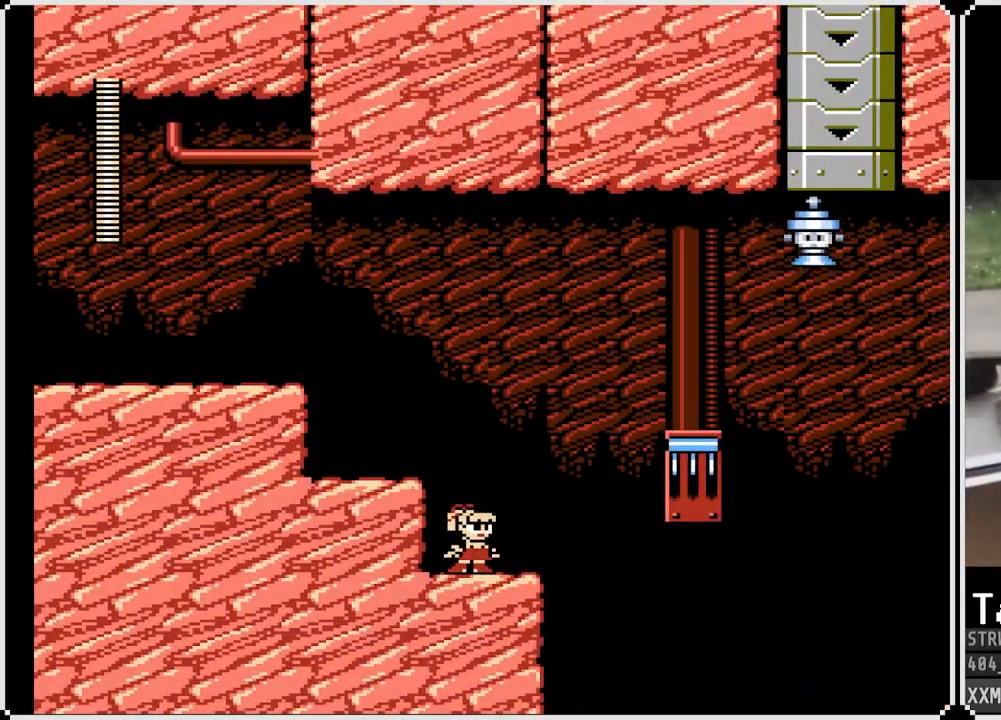
{"dt_ms": 500, "buttons": ["DPAD_LEFT"], "left_stick": "center", "right_stick": "center", "events": [[167, "CROSS", "down"], [317, "DPAD_LEFT", "down"], [417, "CROSS", "up"]]}
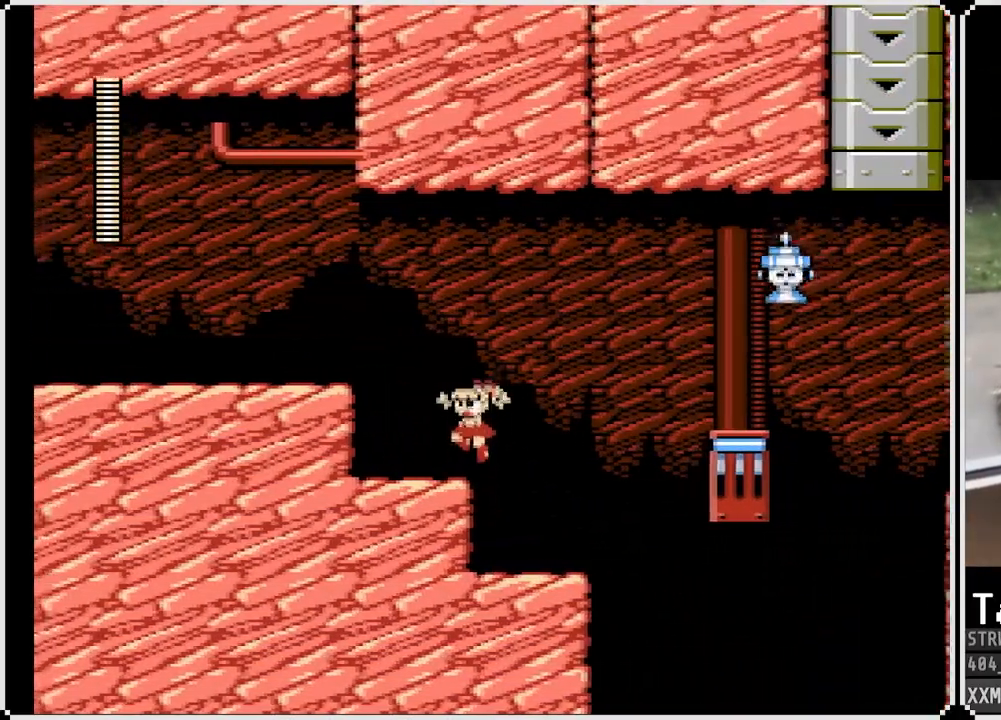
{"dt_ms": 500, "buttons": [], "left_stick": "center", "right_stick": "center", "events": [[50, "DPAD_LEFT", "up"], [117, "DPAD_RIGHT", "down"], [133, "CROSS", "down"], [383, "SQUARE", "down"], [433, "CROSS", "up"], [433, "DPAD_RIGHT", "up"], [500, "SQUARE", "up"]]}
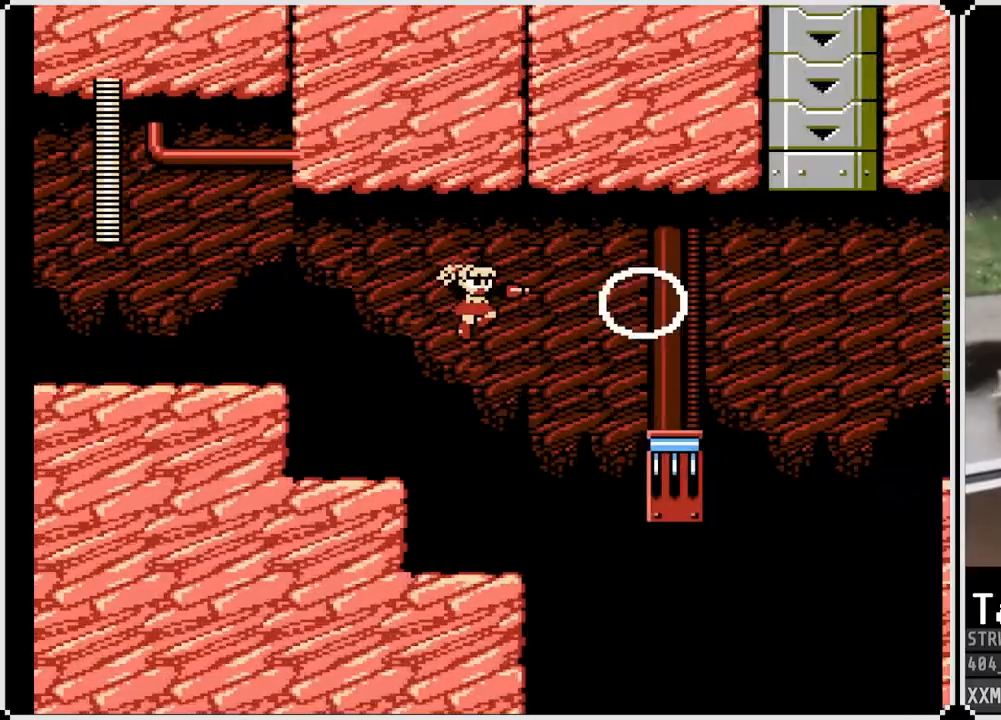
{"dt_ms": 500, "buttons": [], "left_stick": "center", "right_stick": "center", "events": [[50, "SQUARE", "down"], [150, "SQUARE", "up"], [250, "DPAD_RIGHT", "down"], [383, "DPAD_RIGHT", "up"]]}
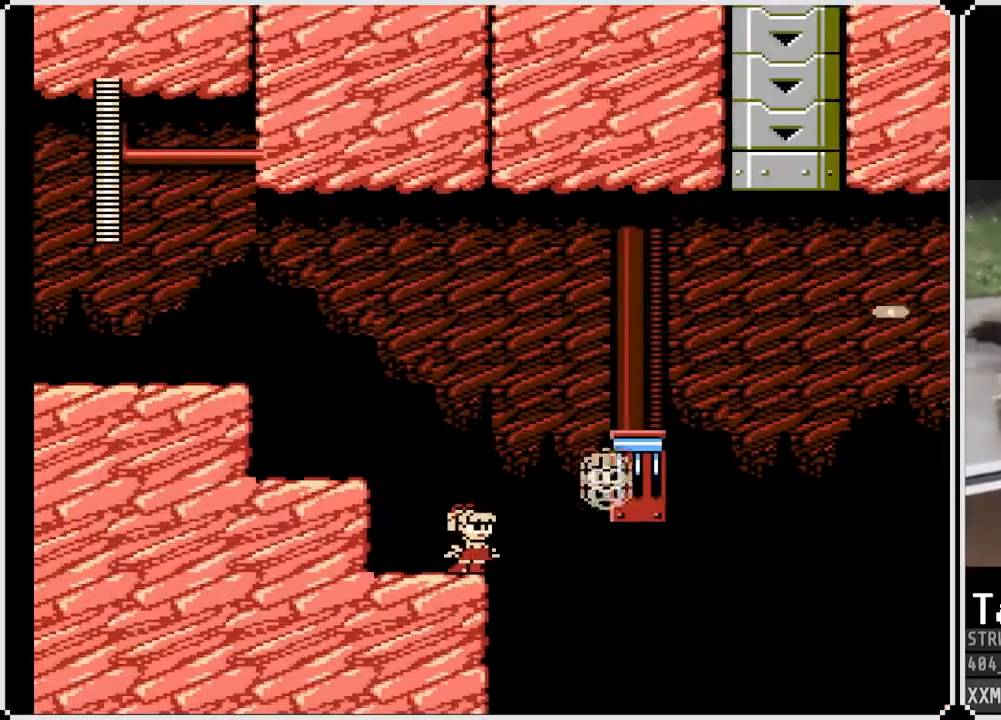
{"dt_ms": 500, "buttons": ["CROSS", "DPAD_RIGHT"], "left_stick": "center", "right_stick": "center", "events": [[350, "DPAD_RIGHT", "down"], [433, "CROSS", "down"]]}
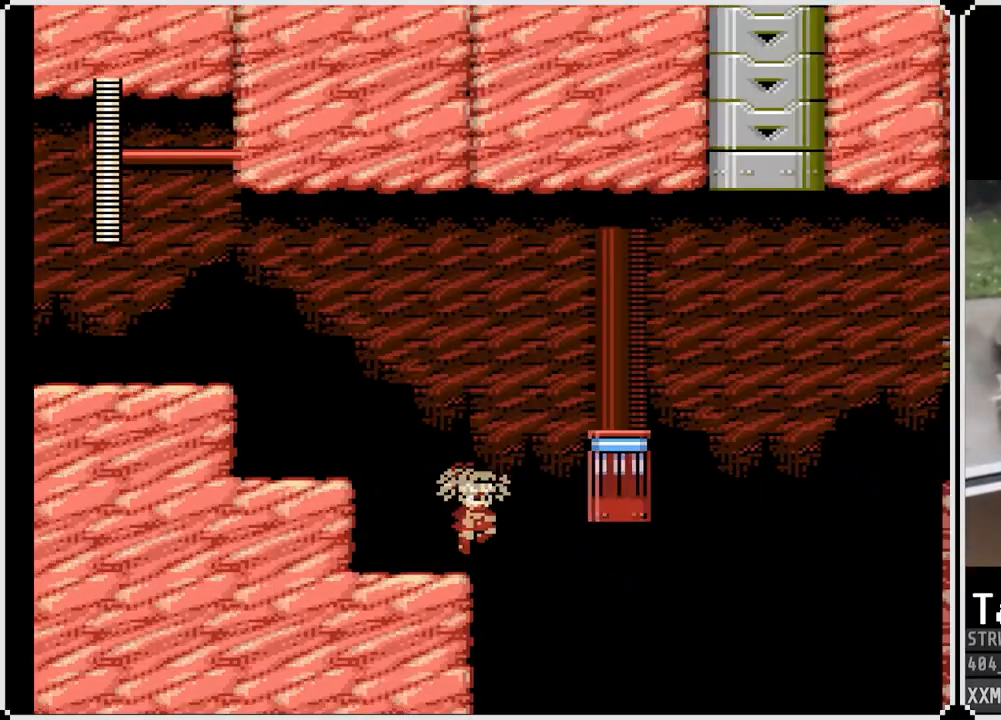
{"dt_ms": 500, "buttons": ["CROSS", "DPAD_RIGHT"], "left_stick": "center", "right_stick": "center", "events": []}
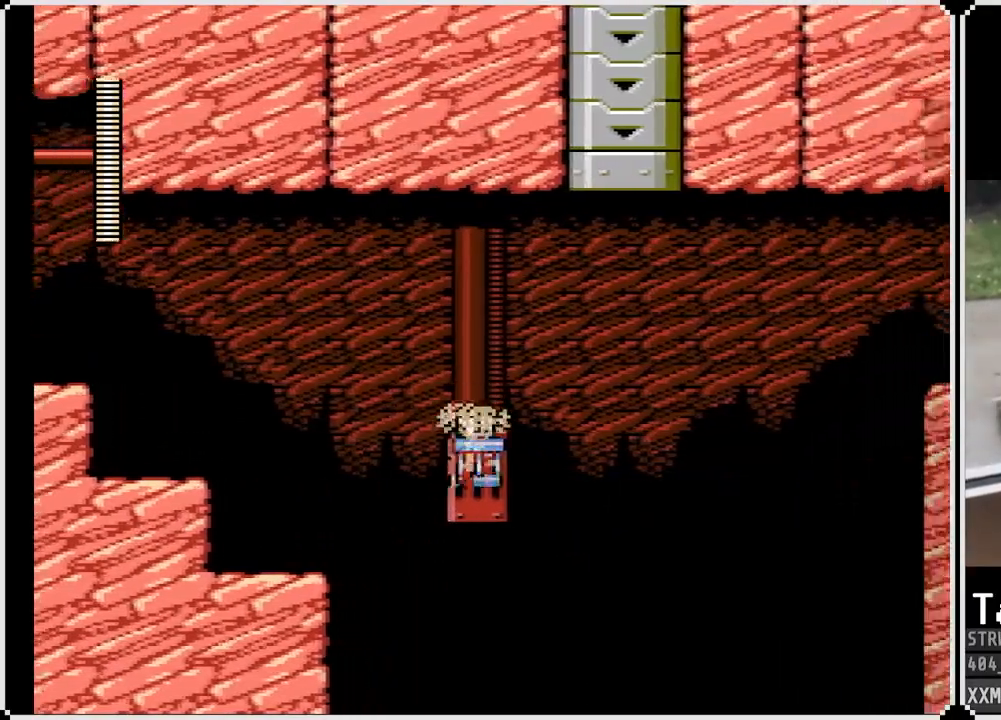
{"dt_ms": 500, "buttons": ["CROSS"], "left_stick": "center", "right_stick": "center", "events": [[183, "CROSS", "up"], [267, "DPAD_RIGHT", "up"], [467, "CROSS", "down"]]}
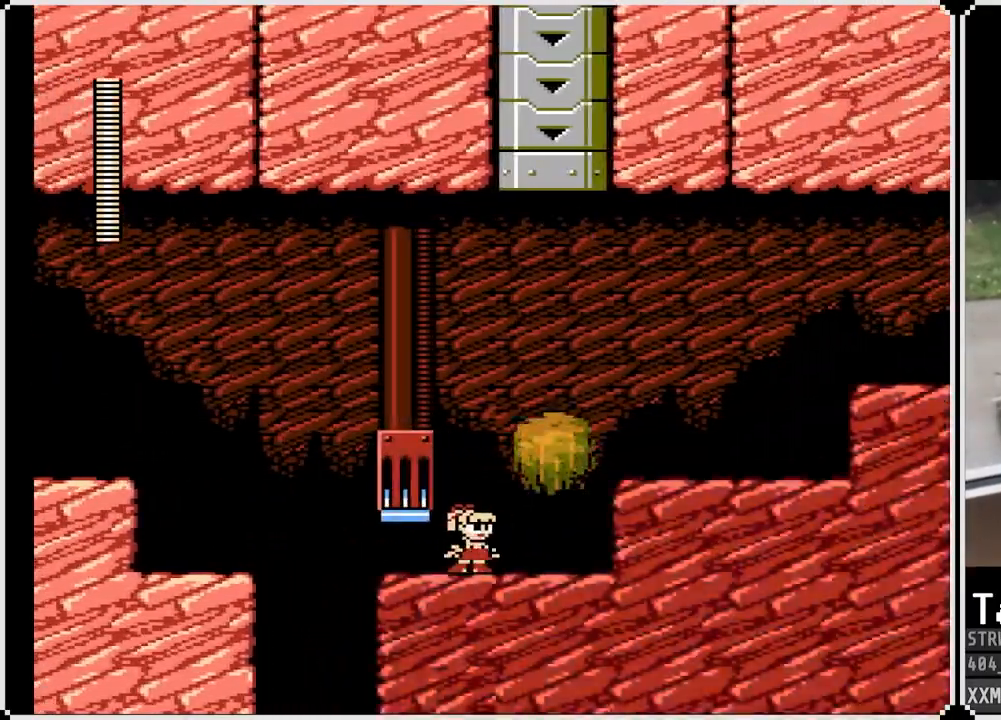
{"dt_ms": 500, "buttons": [], "left_stick": "center", "right_stick": "center", "events": [[50, "SQUARE", "down"], [100, "CROSS", "up"], [183, "SQUARE", "up"]]}
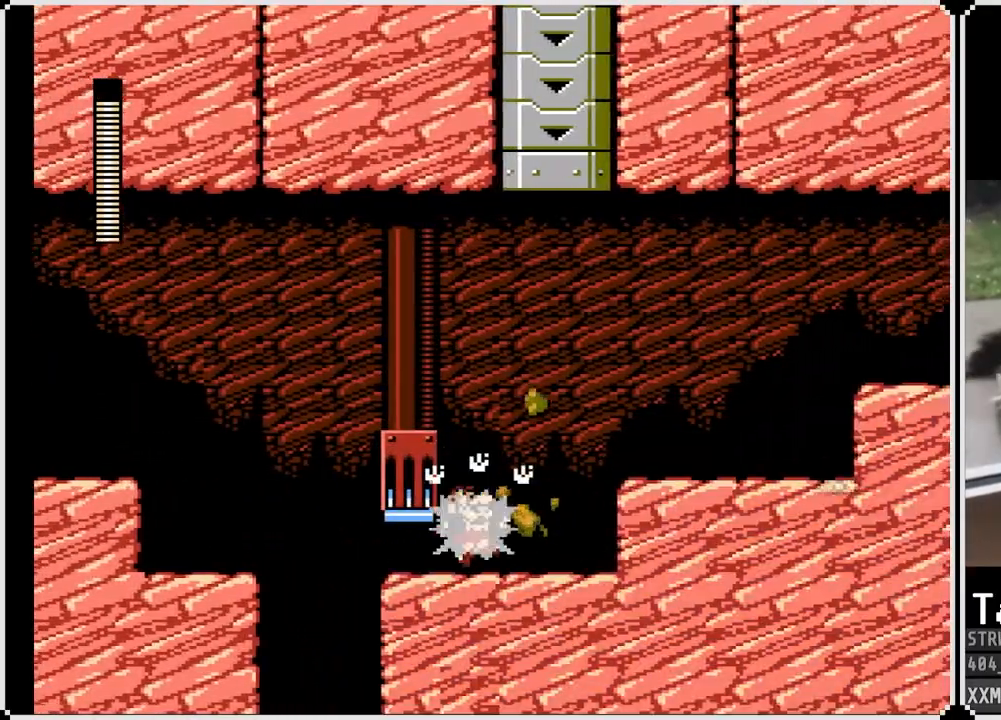
{"dt_ms": 500, "buttons": ["CROSS", "SQUARE", "DPAD_RIGHT"], "left_stick": "center", "right_stick": "center", "events": [[17, "SQUARE", "down"], [67, "DPAD_LEFT", "down"], [150, "SQUARE", "up"], [317, "DPAD_LEFT", "up"], [383, "DPAD_RIGHT", "down"], [450, "CROSS", "down"], [467, "SQUARE", "down"]]}
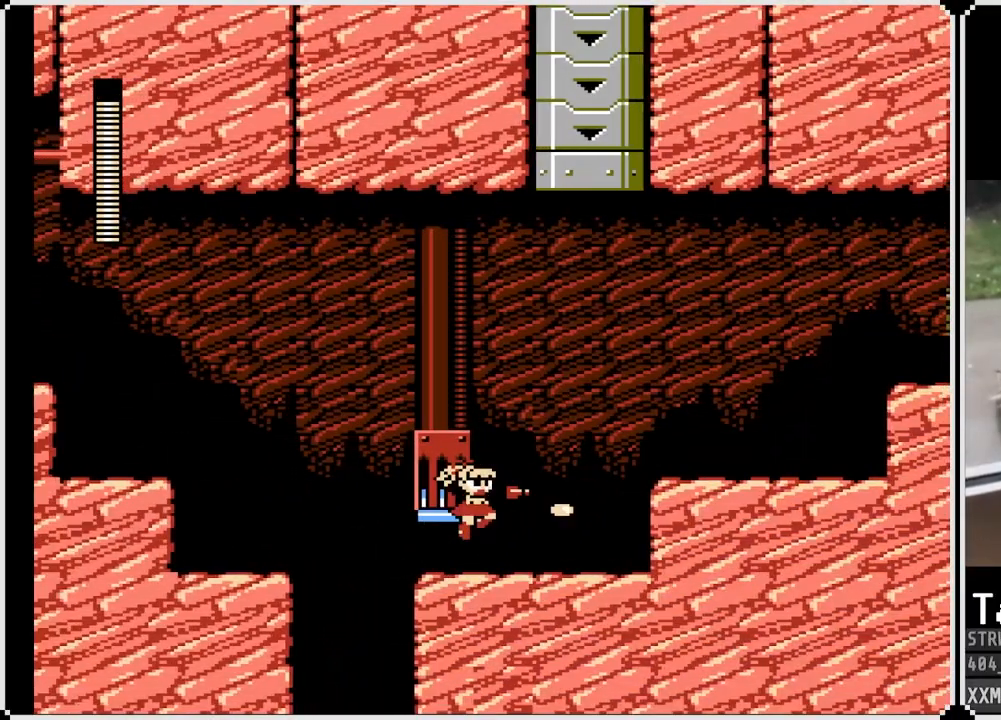
{"dt_ms": 500, "buttons": ["CROSS", "DPAD_RIGHT"], "left_stick": "center", "right_stick": "center", "events": [[33, "CROSS", "up"], [83, "SQUARE", "up"], [417, "CROSS", "down"]]}
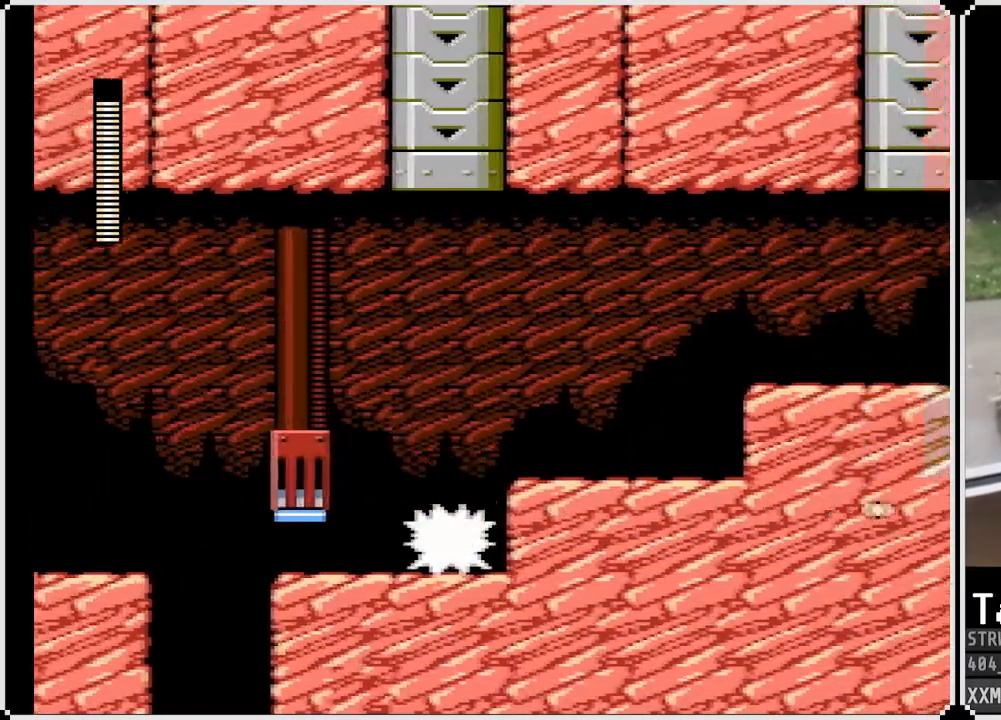
{"dt_ms": 500, "buttons": ["DPAD_RIGHT"], "left_stick": "center", "right_stick": "center", "events": [[267, "CROSS", "up"]]}
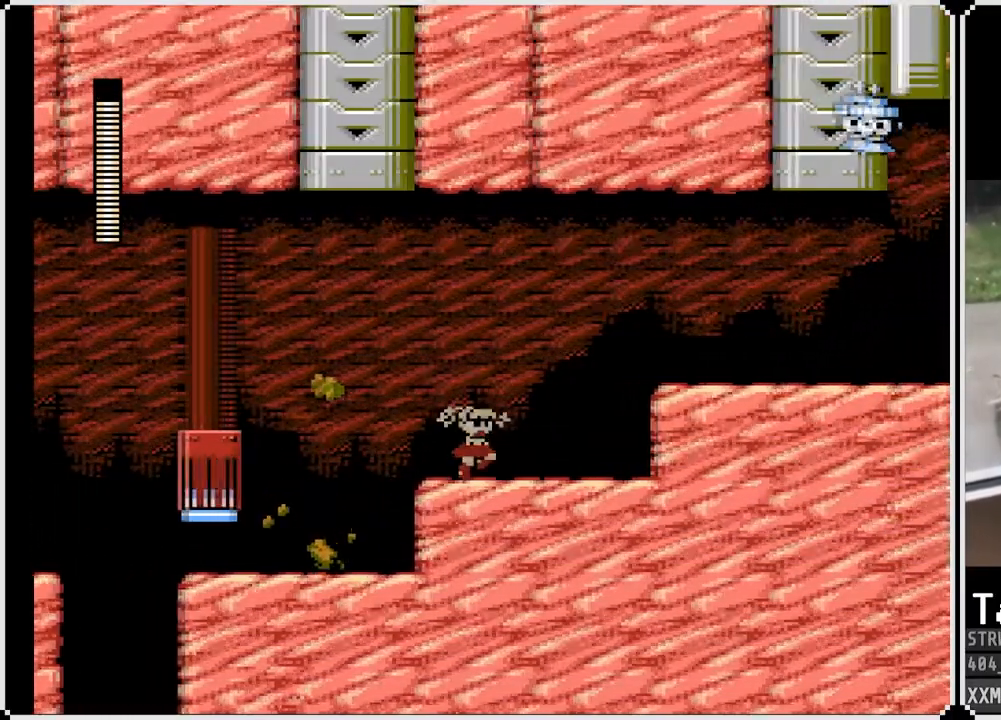
{"dt_ms": 500, "buttons": ["CROSS", "DPAD_RIGHT"], "left_stick": "center", "right_stick": "center", "events": [[400, "CROSS", "down"]]}